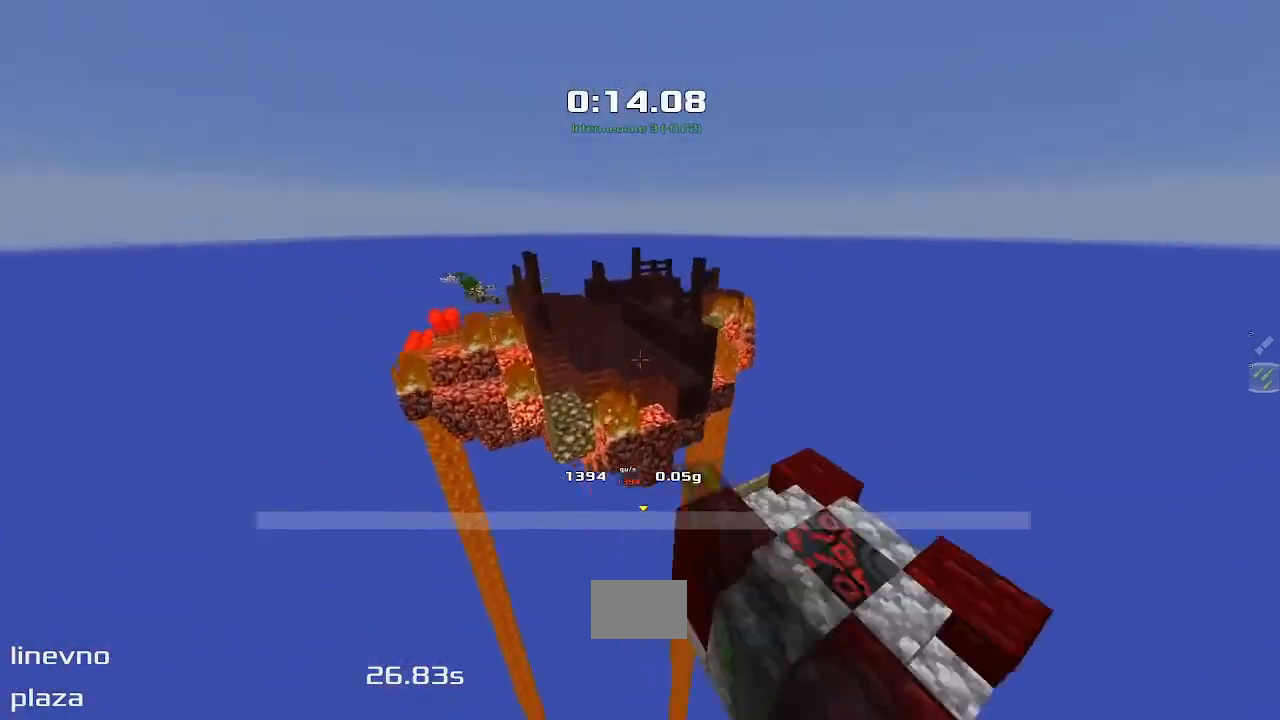
Gameplay with keyboard; each line is a JSON object with the keys held at the frame after it. "events" lists presses ("down") and releases ("up") of "down", "left", "right" and "up" between this image and that frame as [ms after this image, input, new state], when the widget could be followed in between. No other keys are recorded. Mouse input is not recorded. Not read: other_keys.
{"keys": ["left", "up"]}
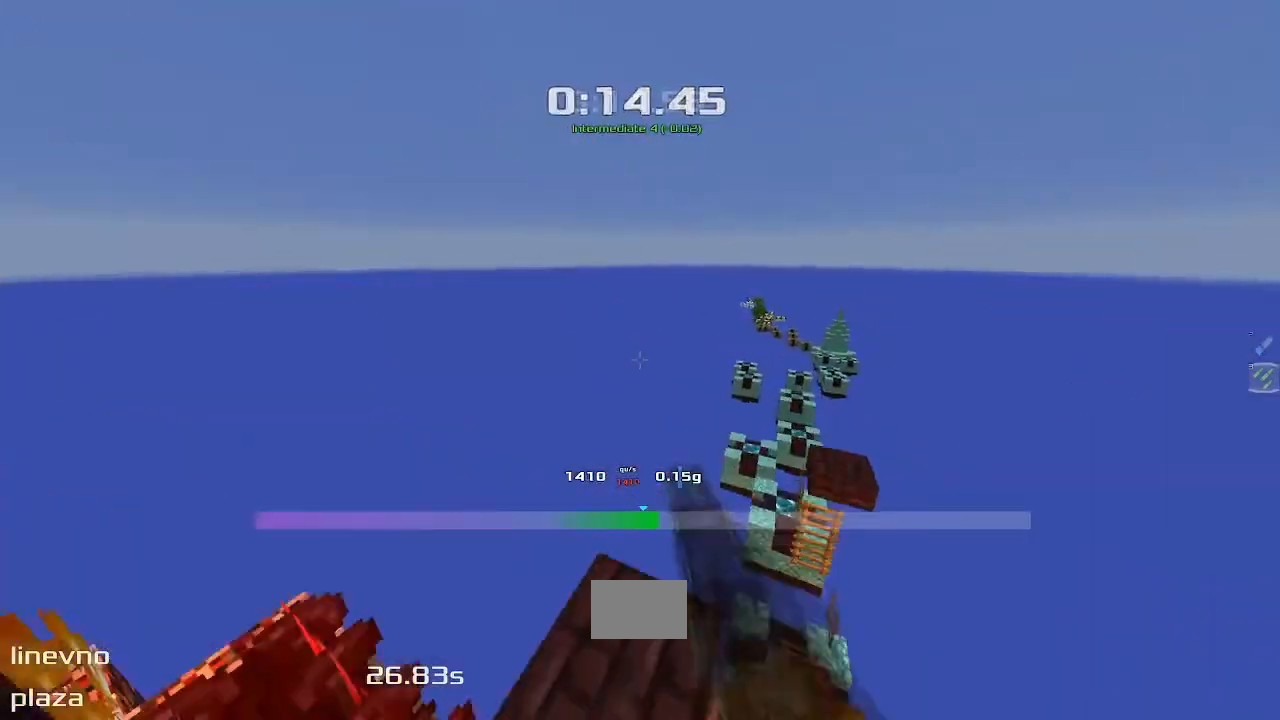
{"keys": ["left", "up"], "events": []}
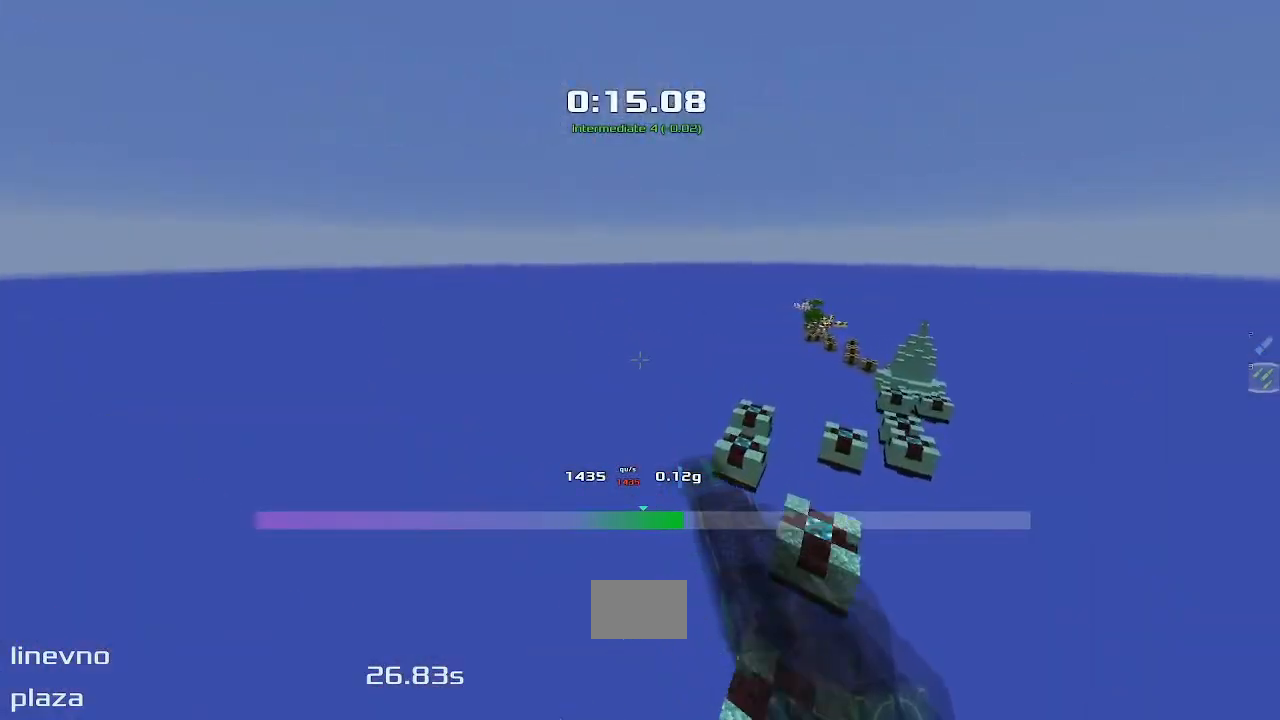
{"keys": ["up"]}
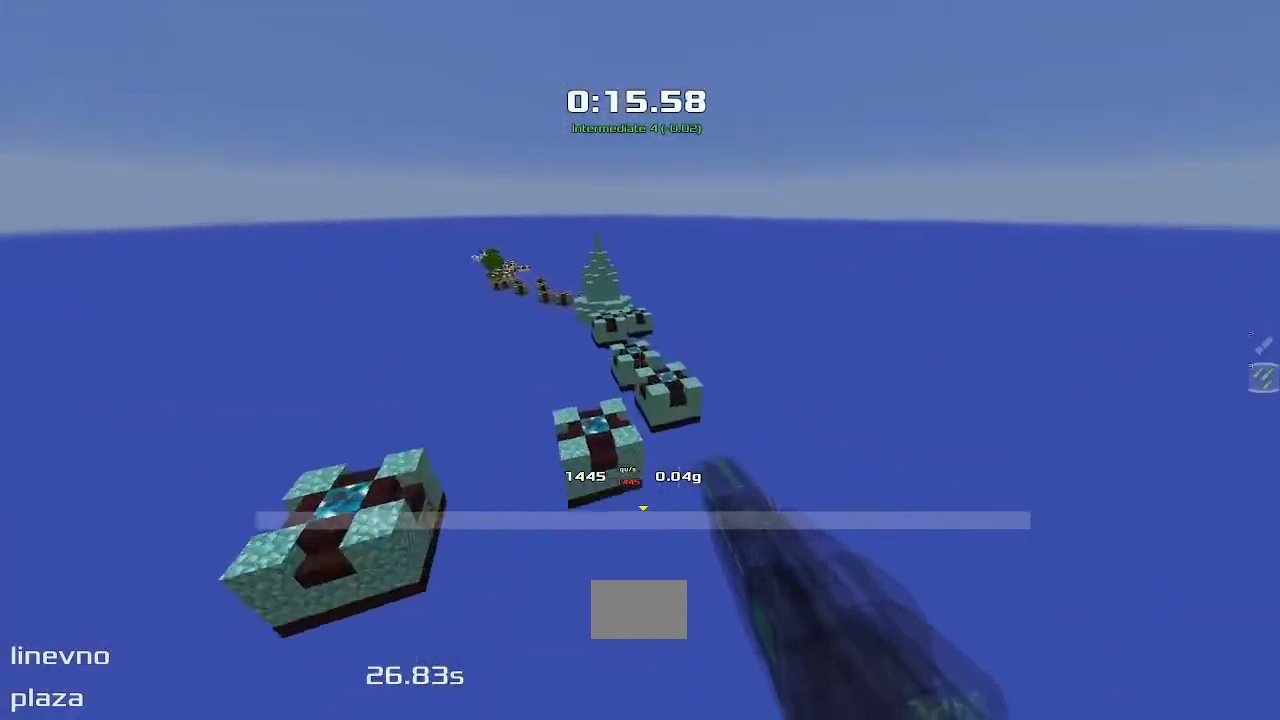
{"keys": ["up"]}
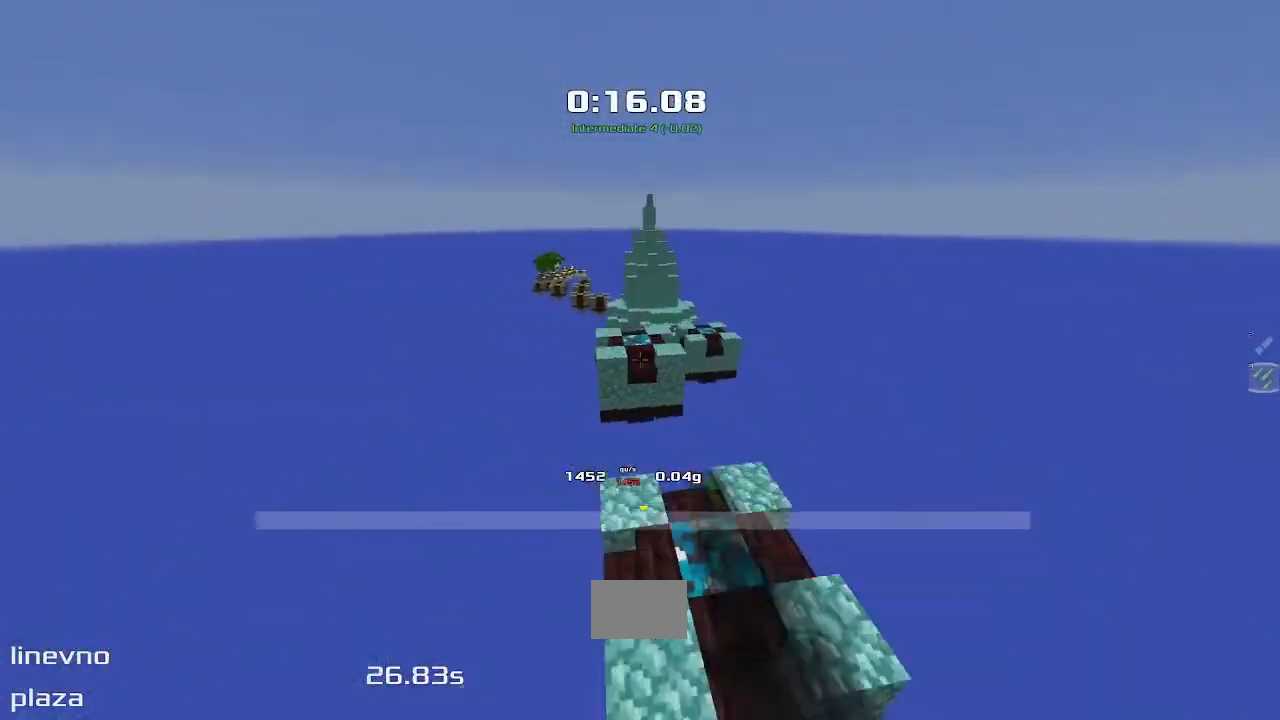
{"keys": ["up"]}
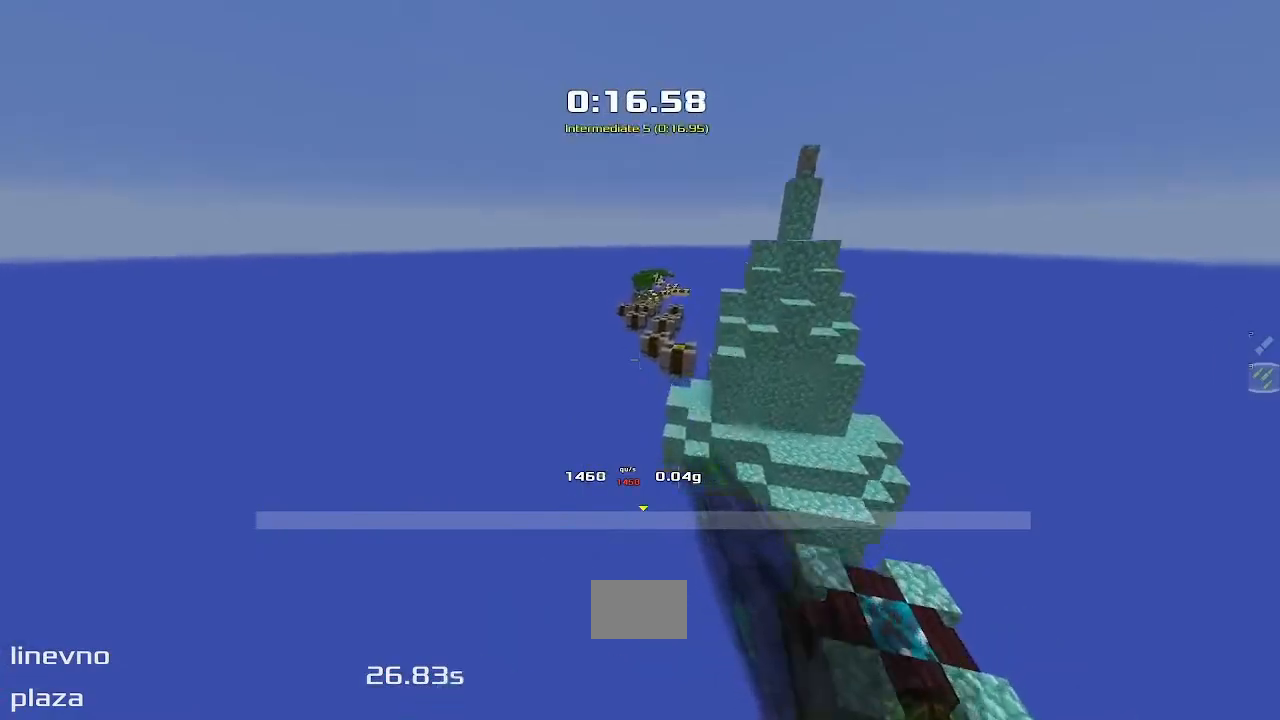
{"keys": ["left", "up"], "events": [[500, "left", "down"]]}
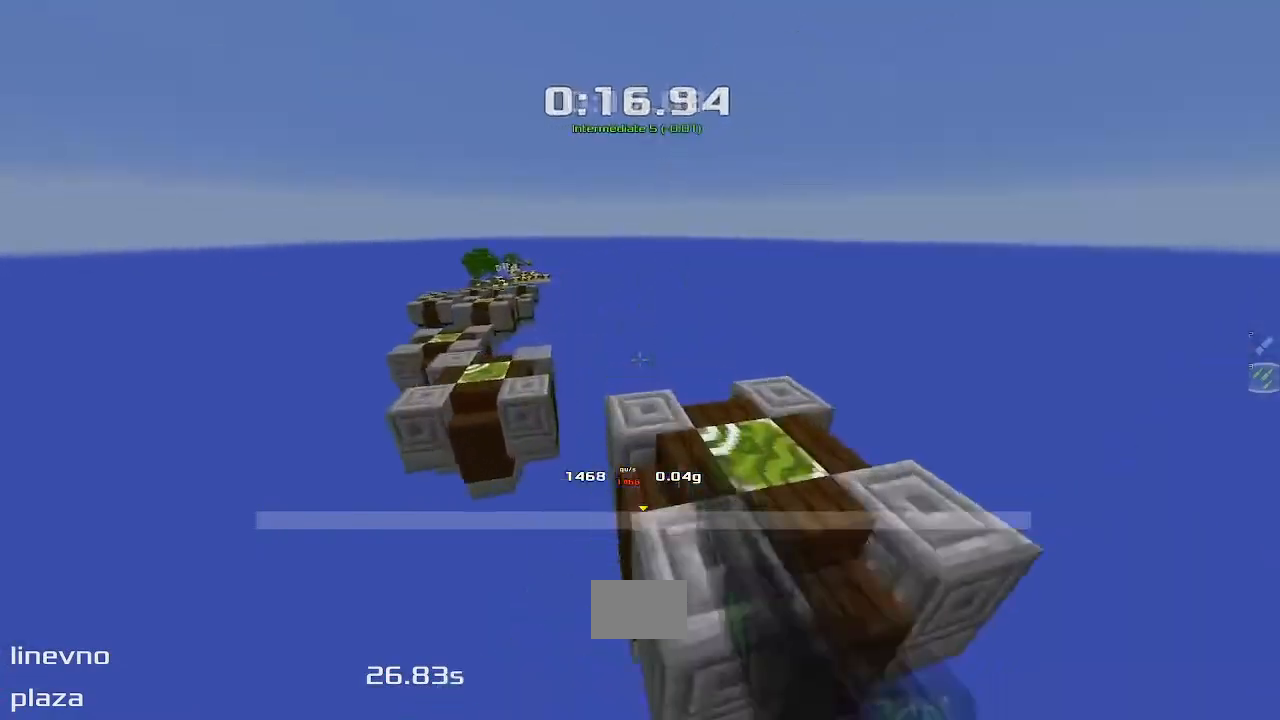
{"keys": ["left"], "events": [[67, "up", "up"]]}
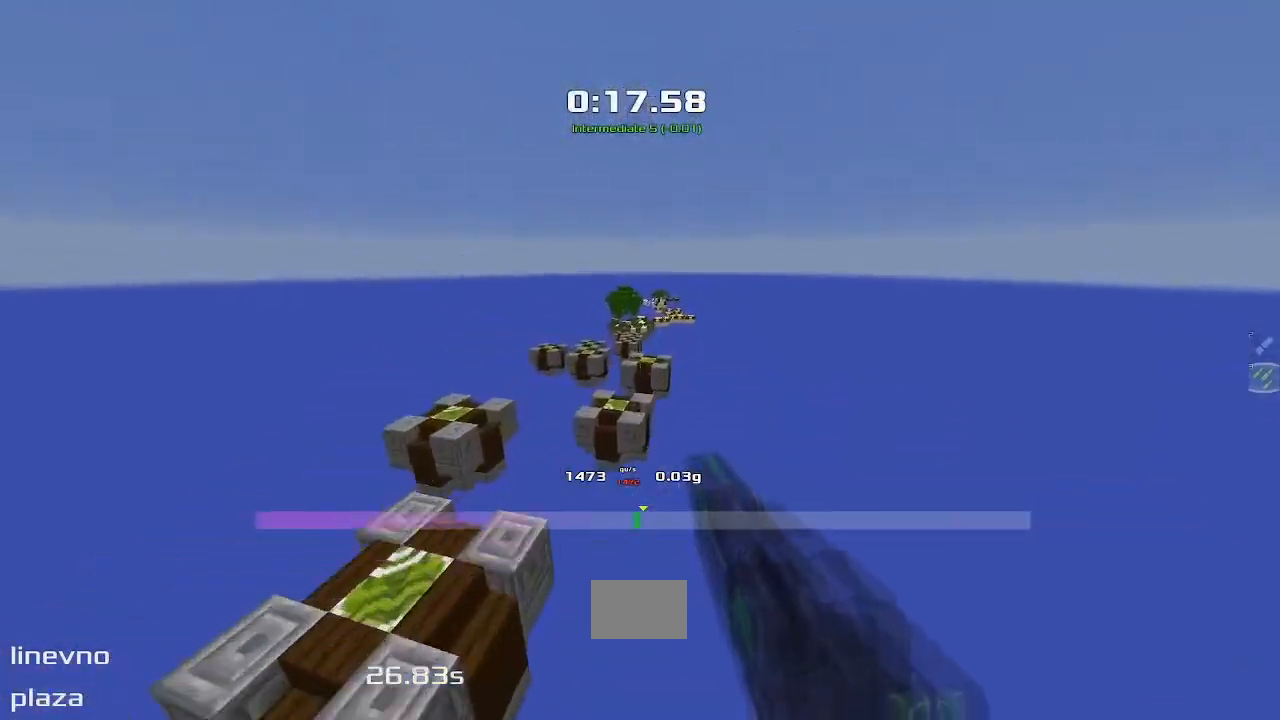
{"keys": ["left"], "events": [[150, "left", "up"], [233, "left", "down"]]}
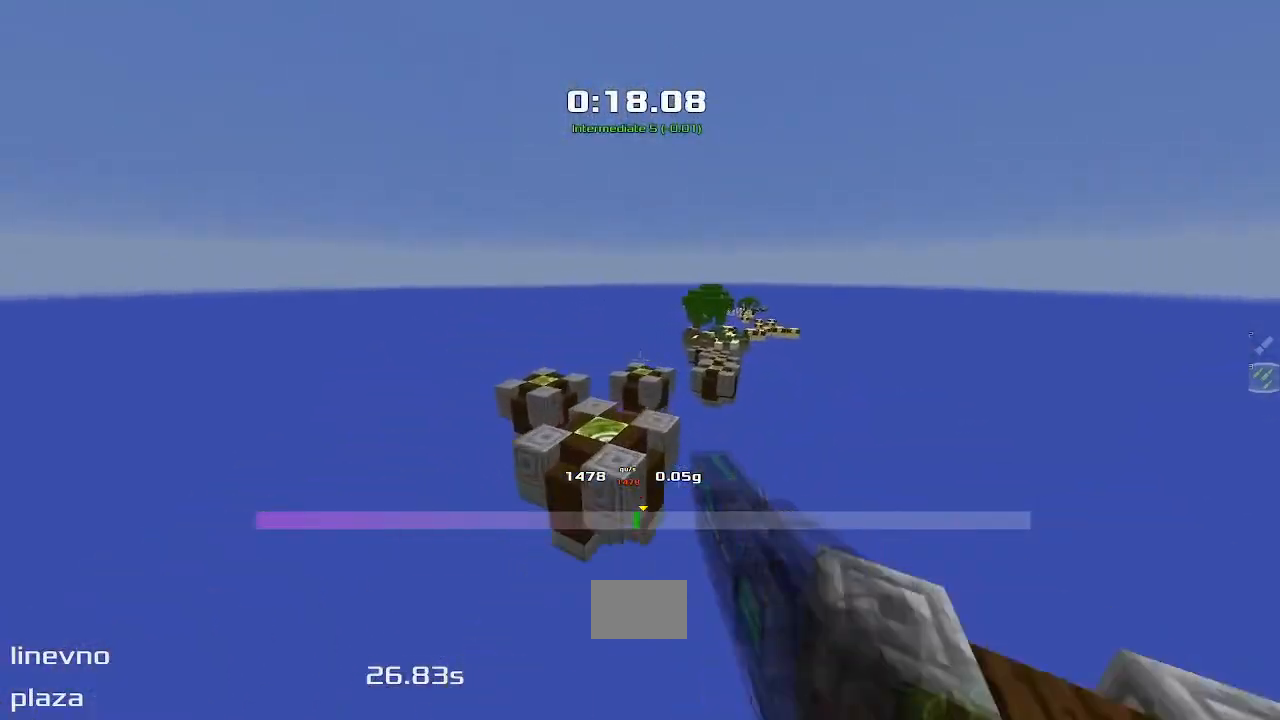
{"keys": ["right"], "events": [[67, "left", "up"], [117, "right", "down"]]}
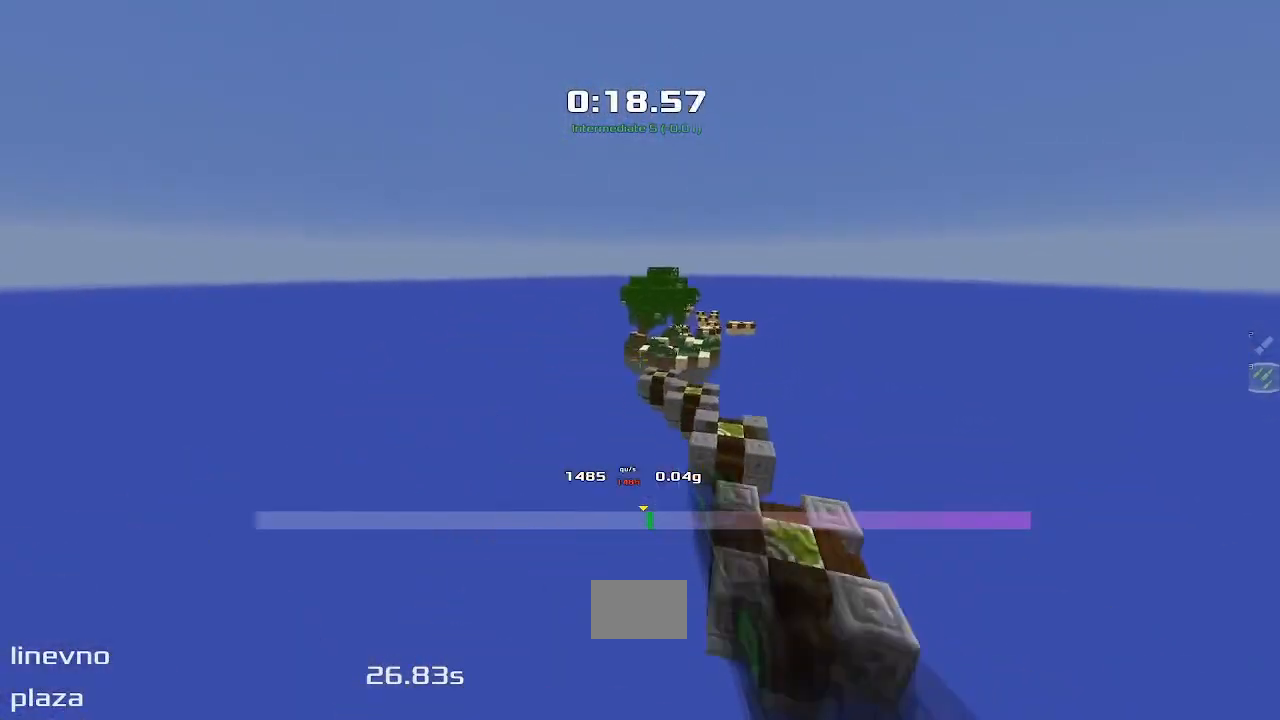
{"keys": ["right"], "events": []}
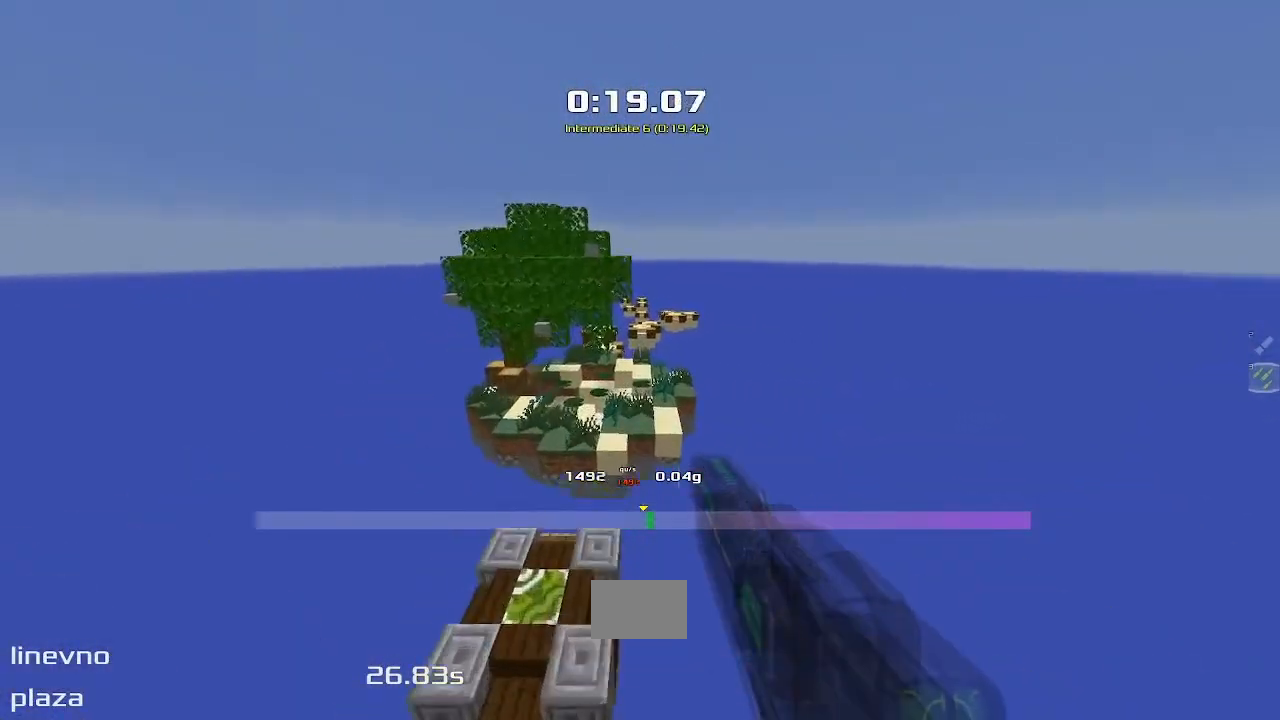
{"keys": ["up"], "events": [[83, "up", "down"], [150, "right", "up"]]}
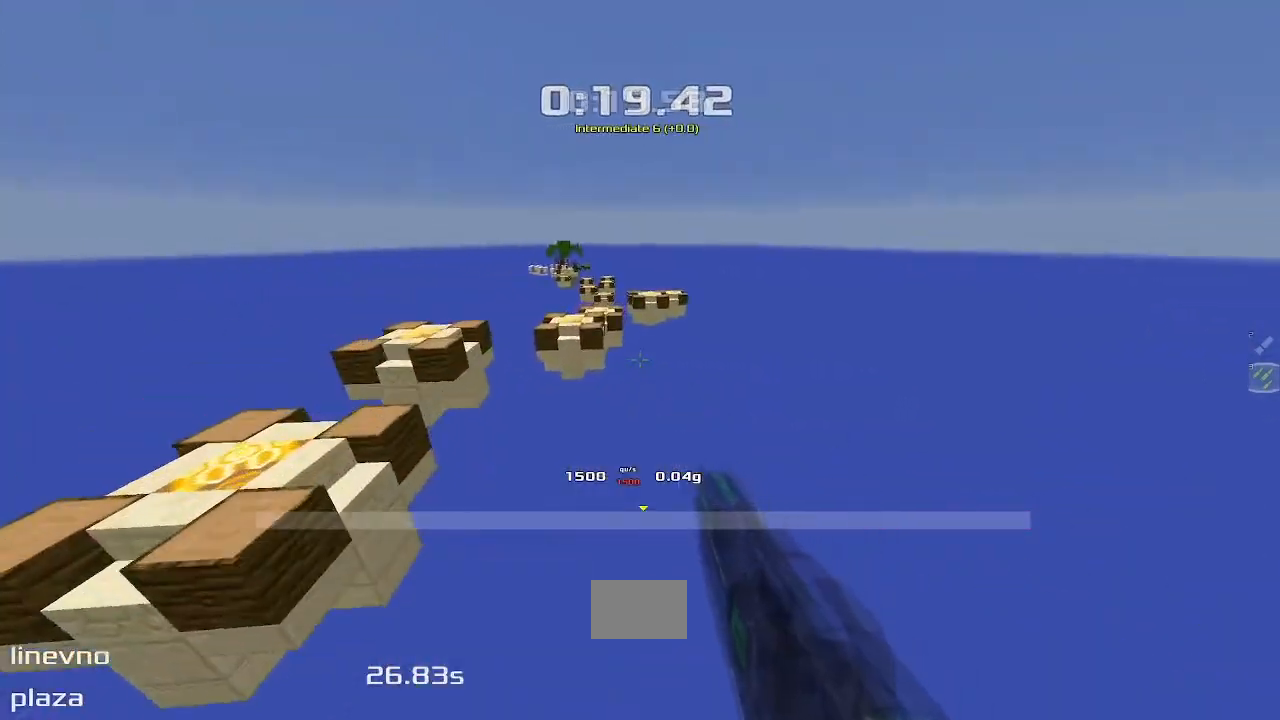
{"keys": ["up"], "events": [[200, "left", "down"], [433, "left", "up"]]}
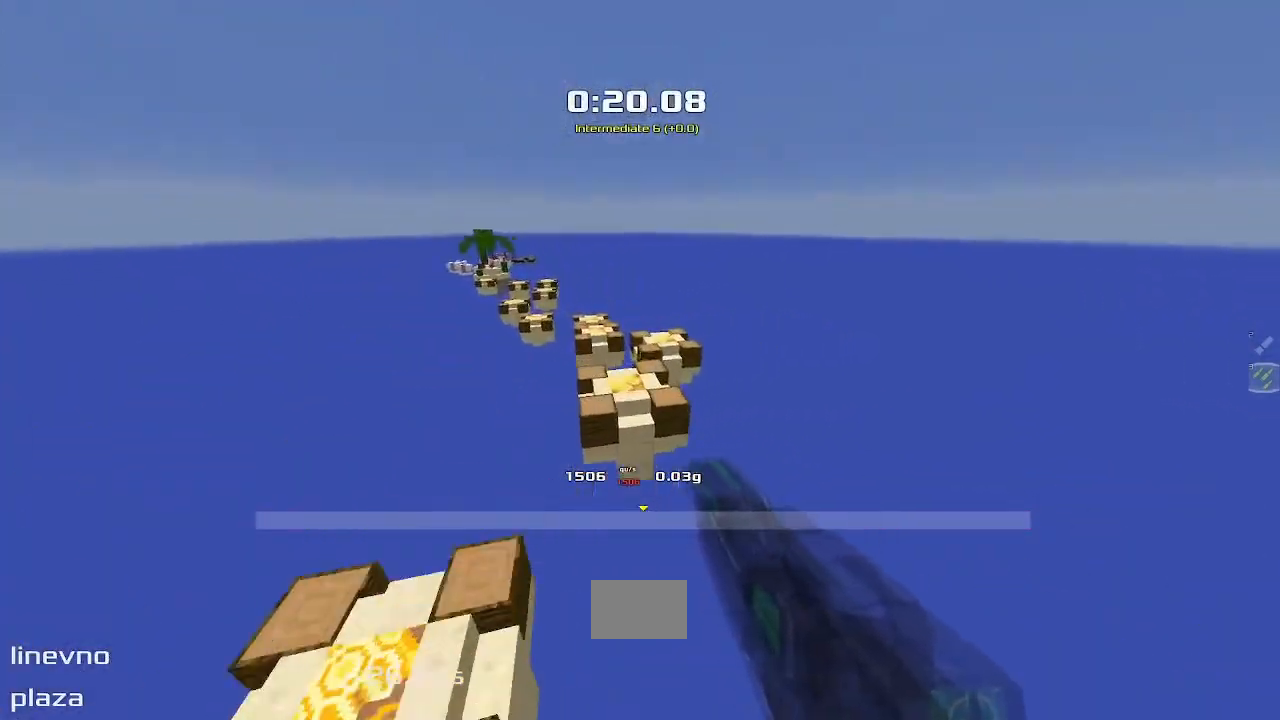
{"keys": ["up"], "events": []}
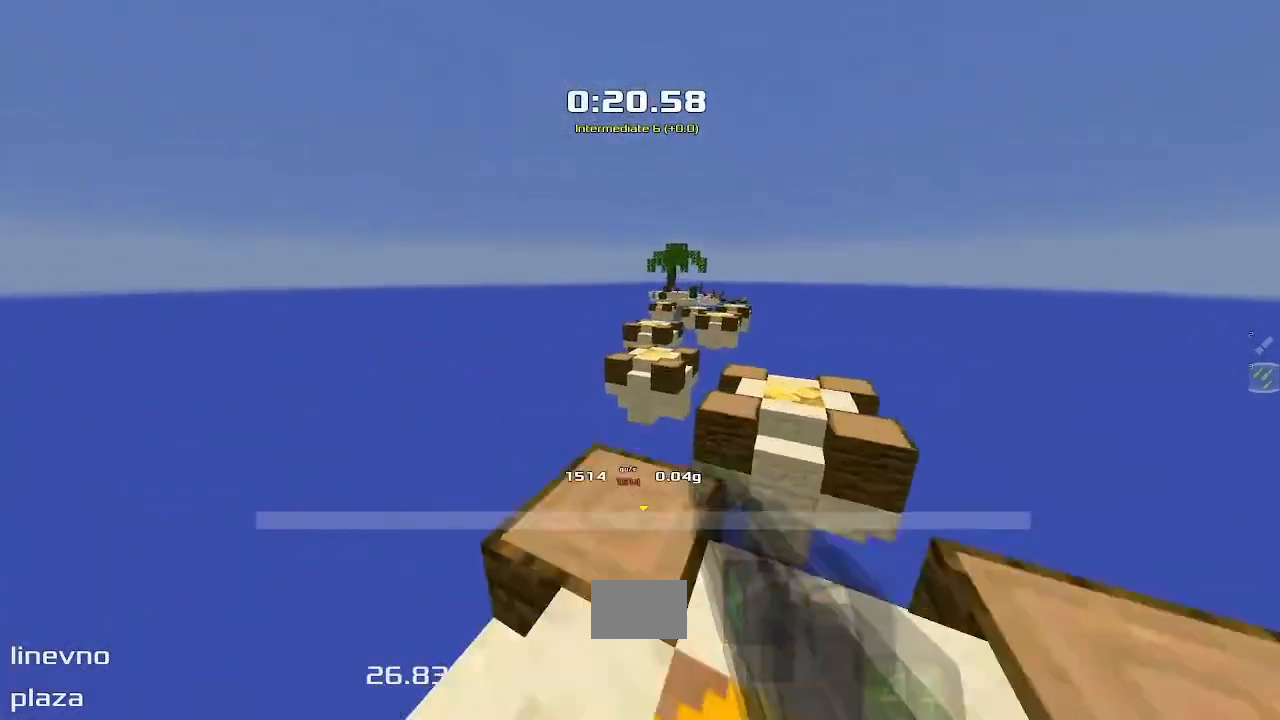
{"keys": ["up"], "events": [[67, "left", "down"], [383, "left", "up"]]}
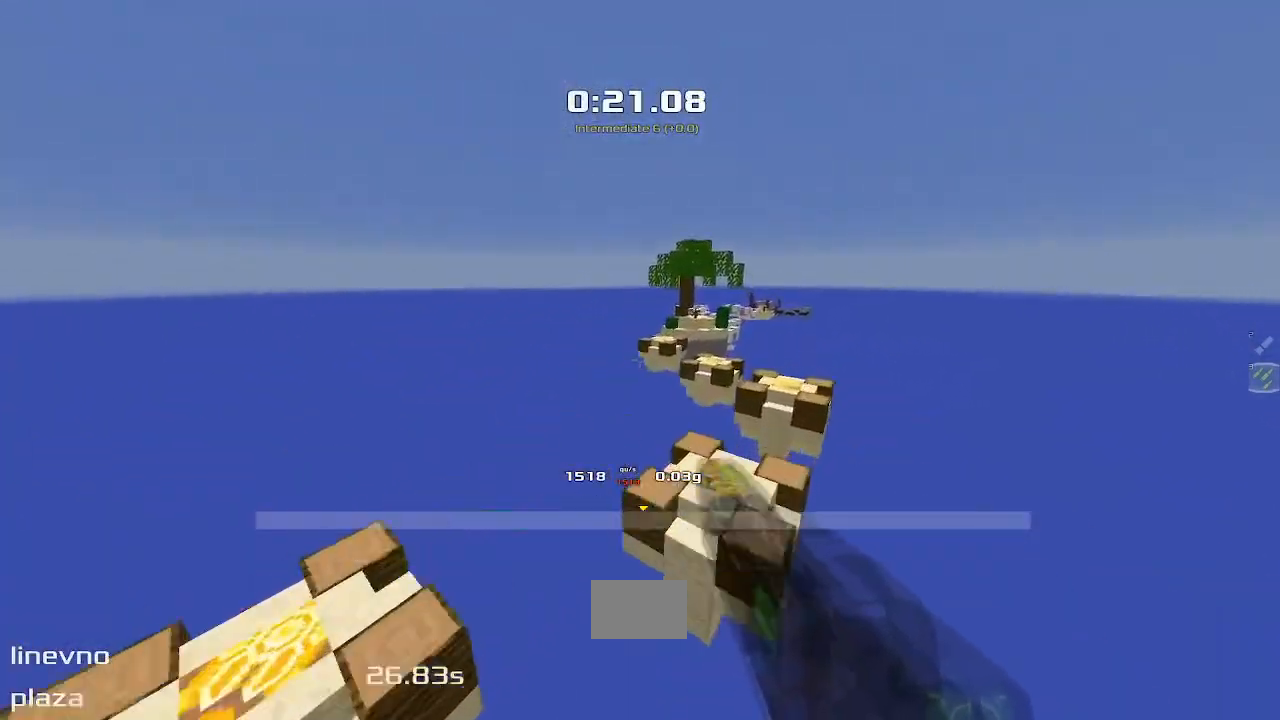
{"keys": ["up"], "events": [[17, "left", "down"], [183, "left", "up"]]}
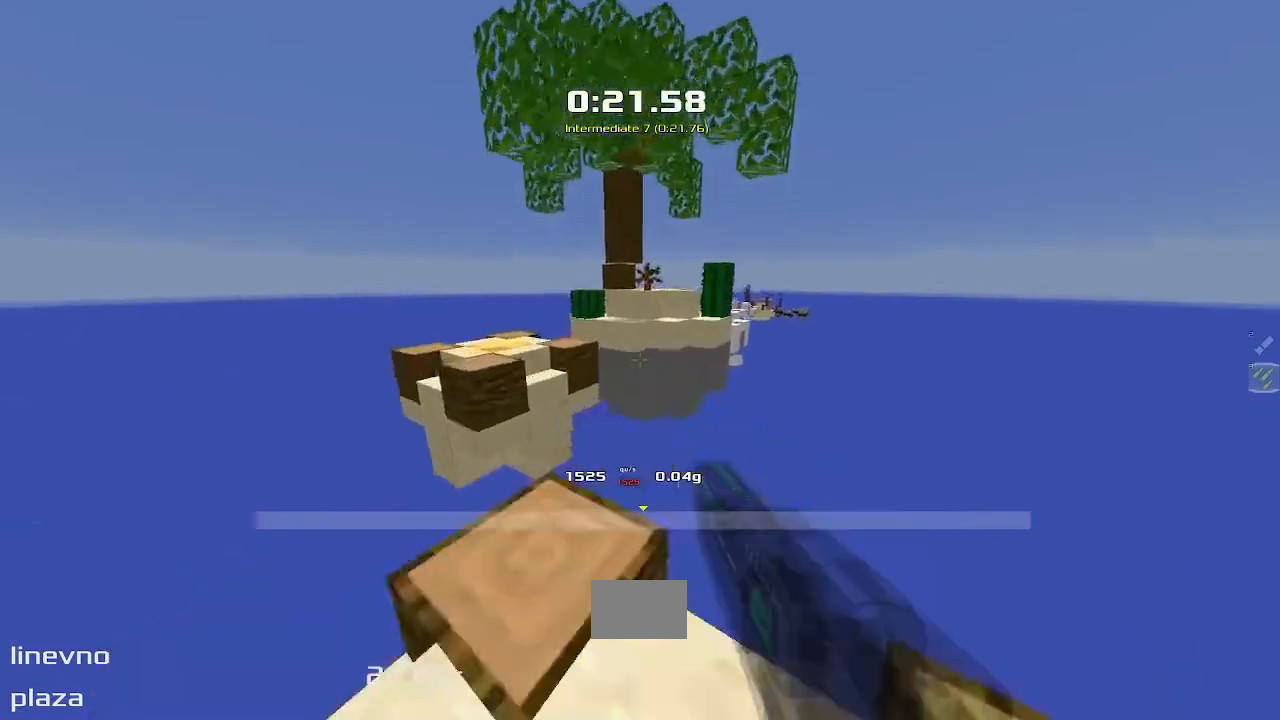
{"keys": ["right", "up"], "events": [[167, "right", "down"]]}
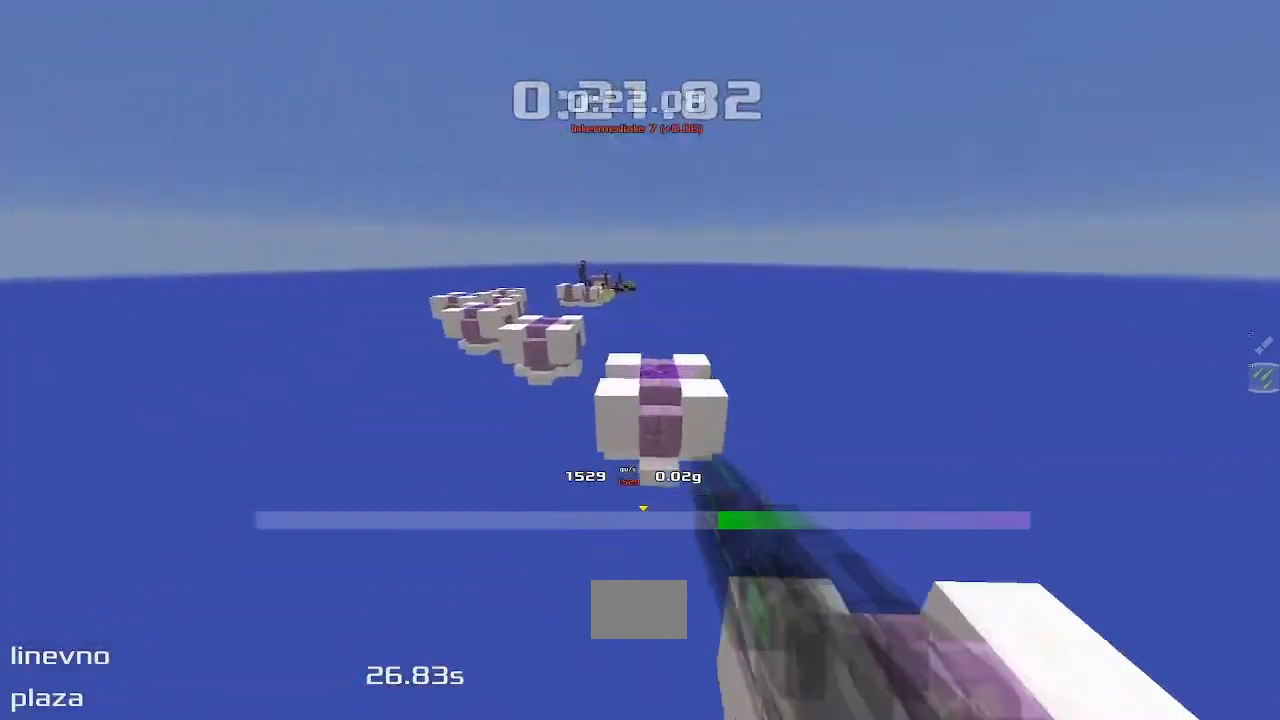
{"keys": ["up"], "events": [[33, "right", "up"]]}
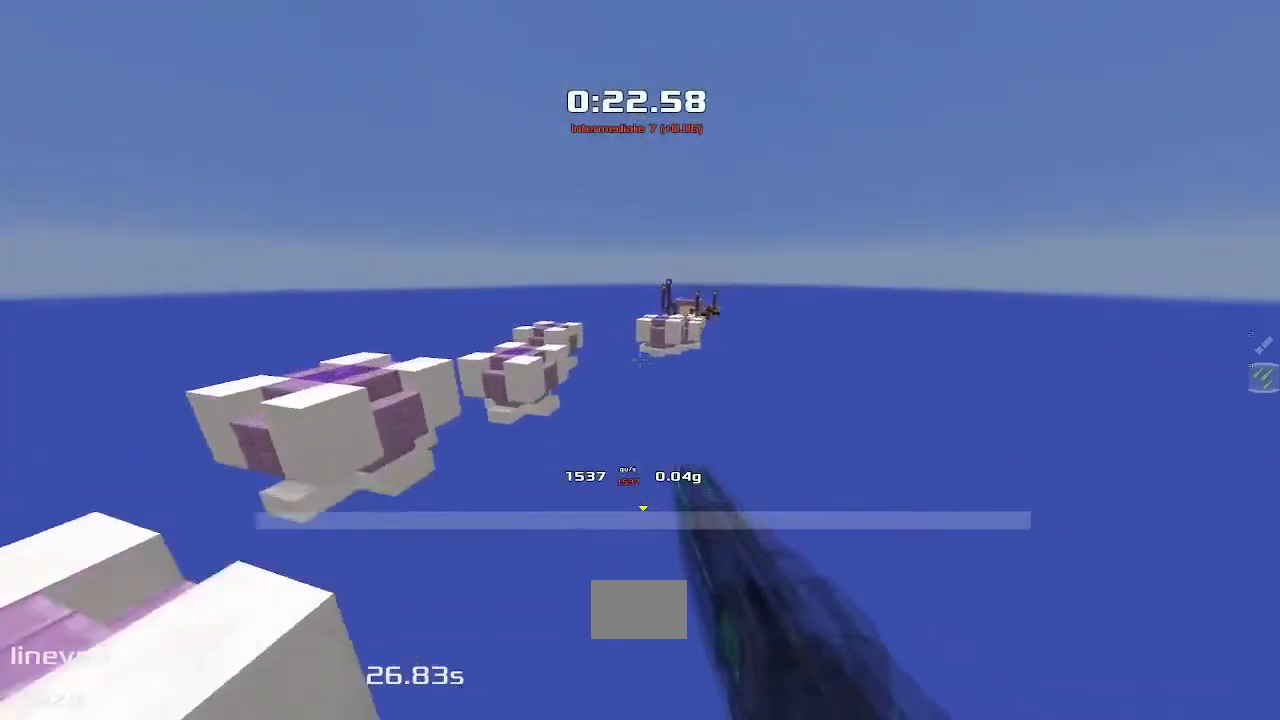
{"keys": ["right"], "events": [[100, "right", "down"], [100, "up", "up"]]}
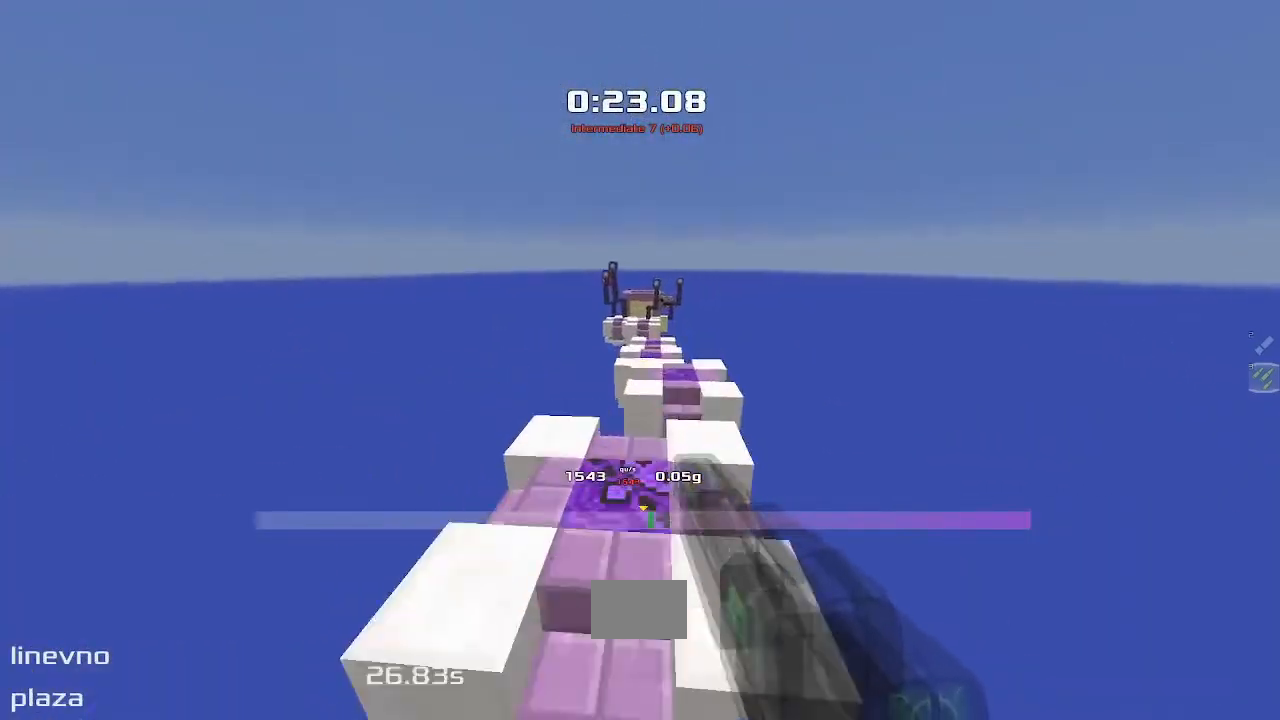
{"keys": ["right"]}
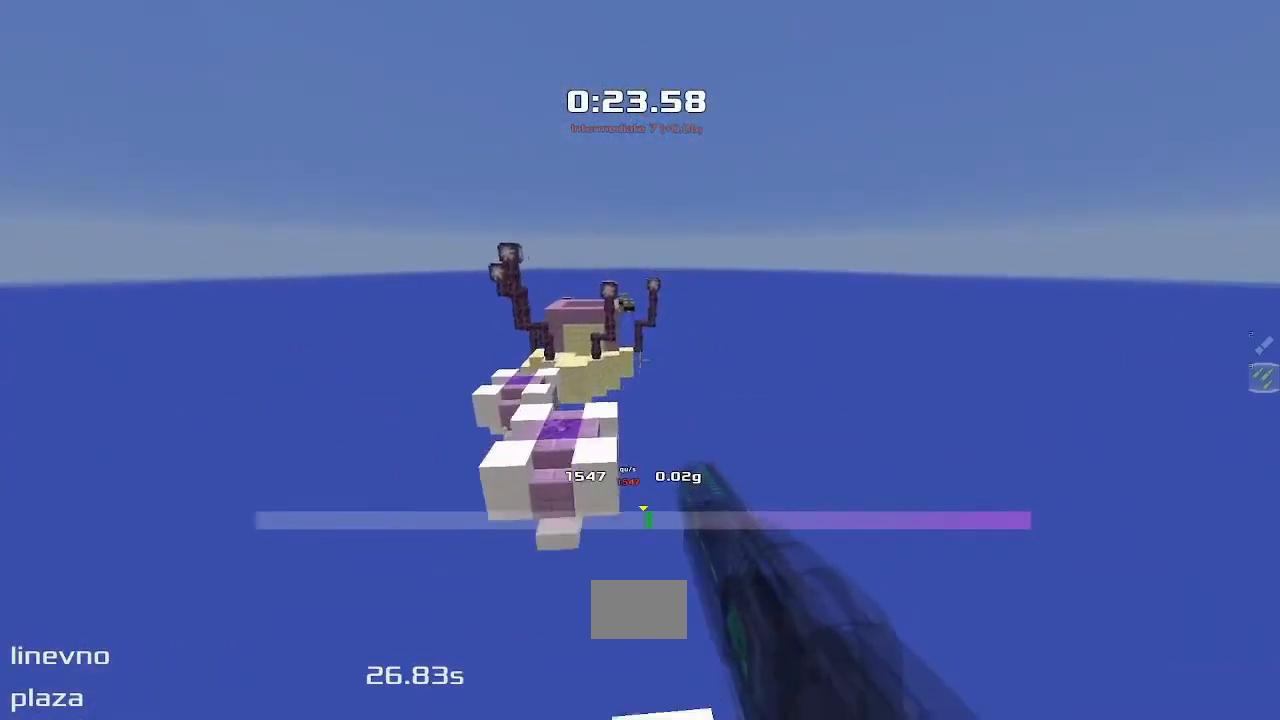
{"keys": ["left"], "events": [[183, "right", "up"], [200, "left", "down"]]}
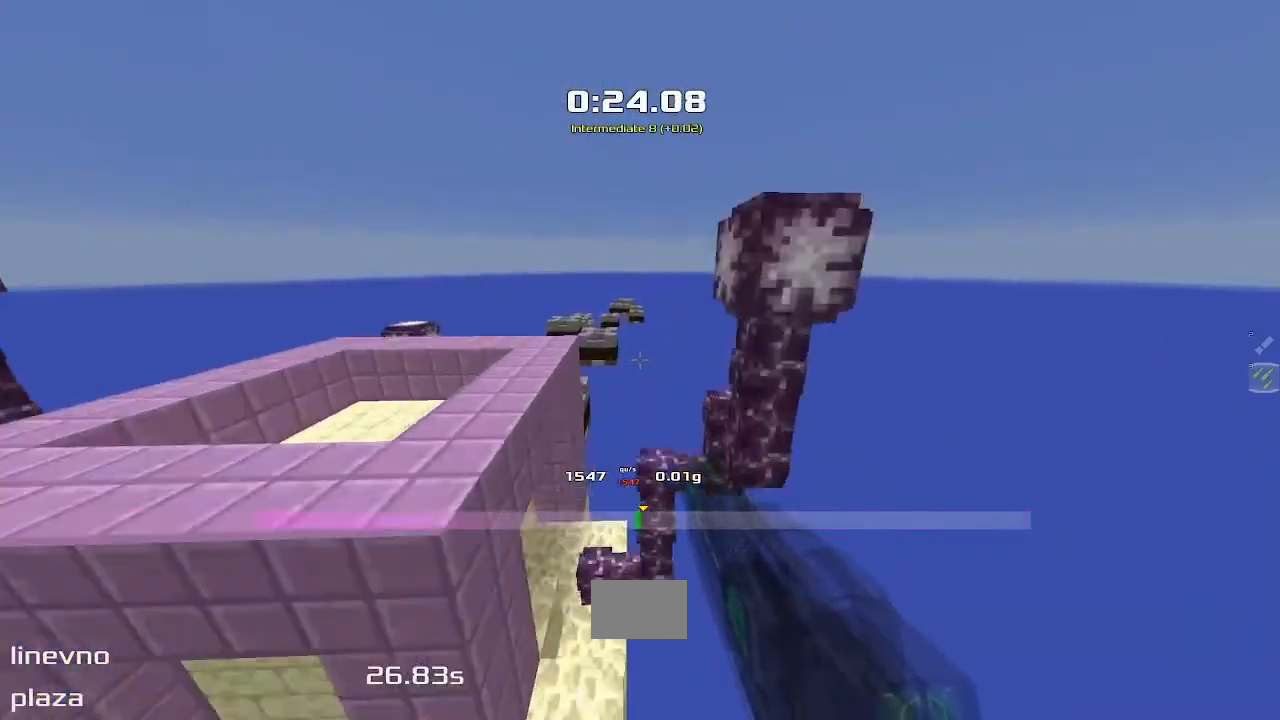
{"keys": ["right"]}